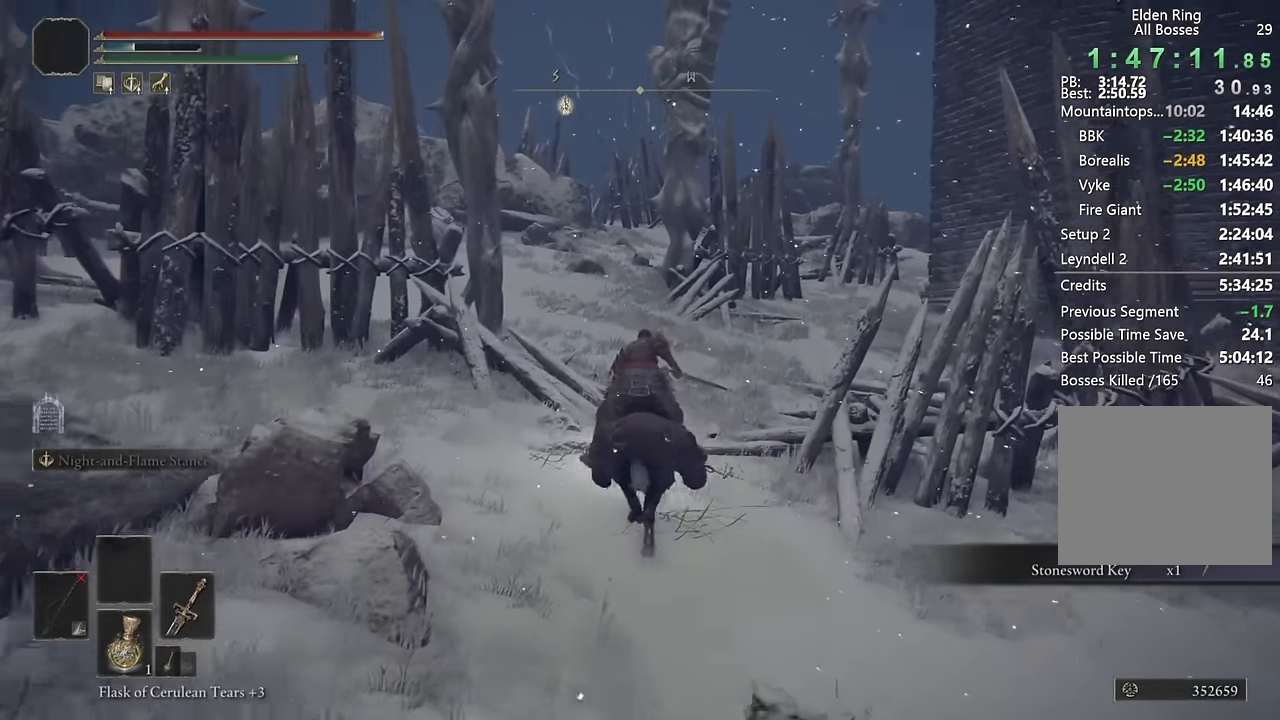
Gameplay with a controller (PlayStation layout); each line is a JSON object with the inputs held at the frame after it. "events" lists button and stick changes between this image and that frame as [ms after this image, input, new state], when the widget could be followed in between.
{"buttons": [], "left_stick": "up", "right_stick": "center", "events": [[83, "CIRCLE", "down"], [150, "CIRCLE", "up"], [233, "CIRCLE", "down"], [317, "CIRCLE", "up"]]}
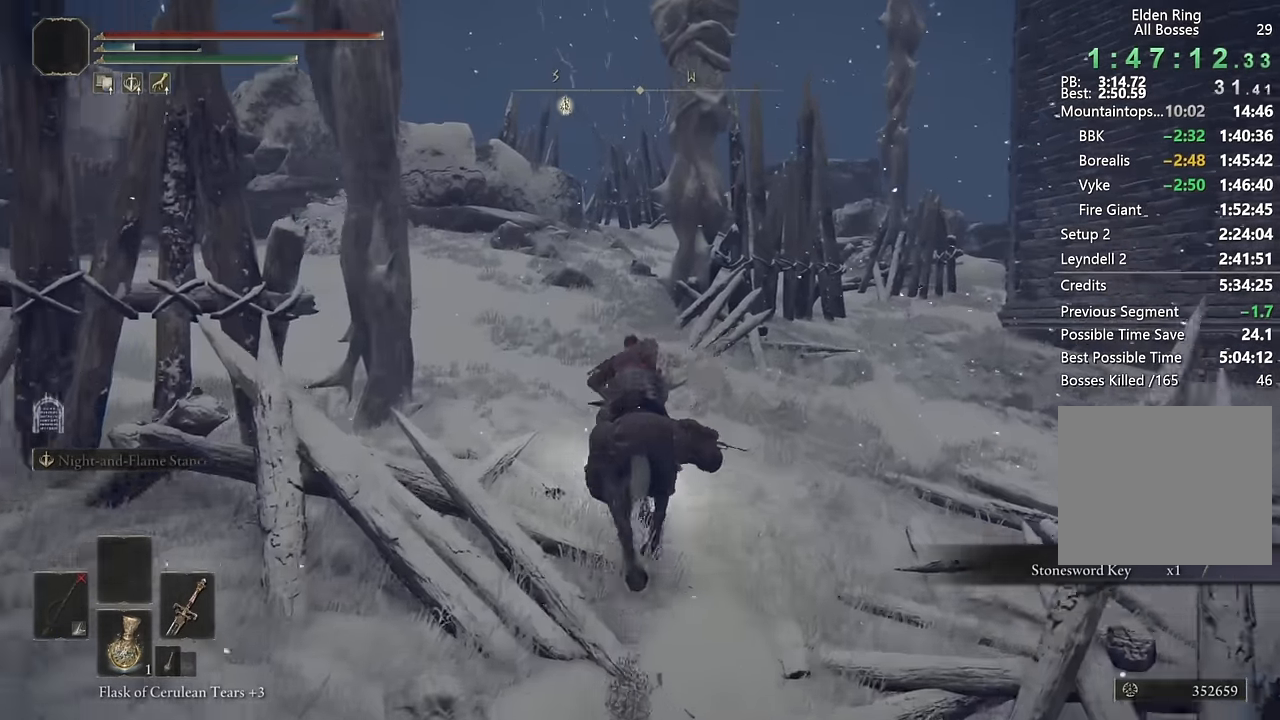
{"buttons": ["CIRCLE"], "left_stick": "up", "right_stick": "center", "events": [[333, "CIRCLE", "down"], [433, "CIRCLE", "up"], [500, "CIRCLE", "down"]]}
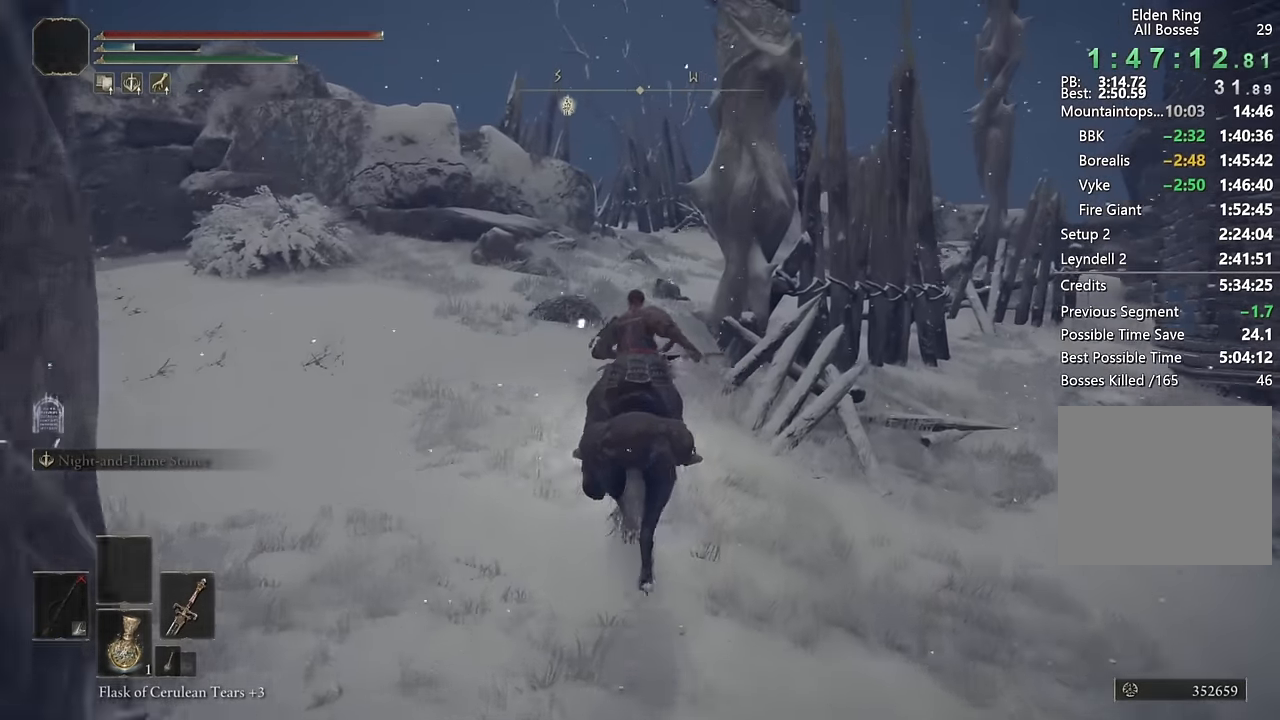
{"buttons": [], "left_stick": "up", "right_stick": "center", "events": [[100, "CIRCLE", "up"], [400, "right_stick", "down"], [500, "right_stick", "center"]]}
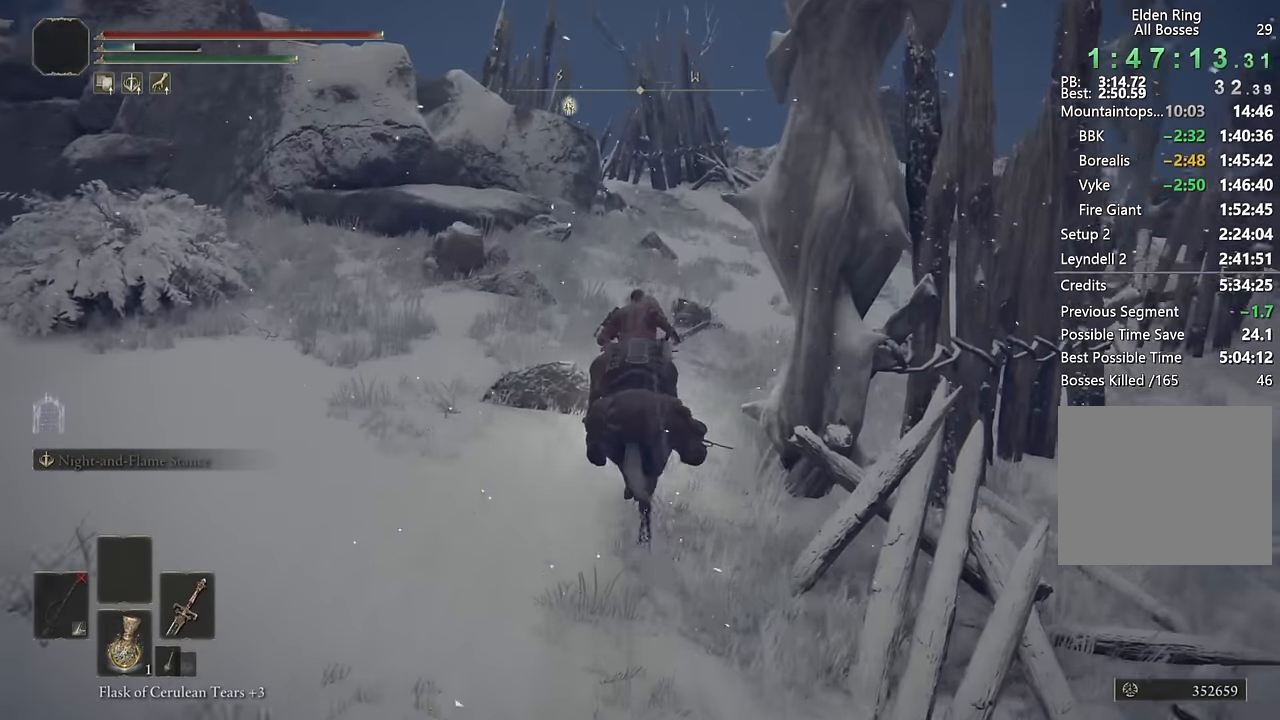
{"buttons": [], "left_stick": "up", "right_stick": "center", "events": [[217, "CIRCLE", "down"], [300, "CIRCLE", "up"], [417, "CIRCLE", "down"], [483, "CIRCLE", "up"]]}
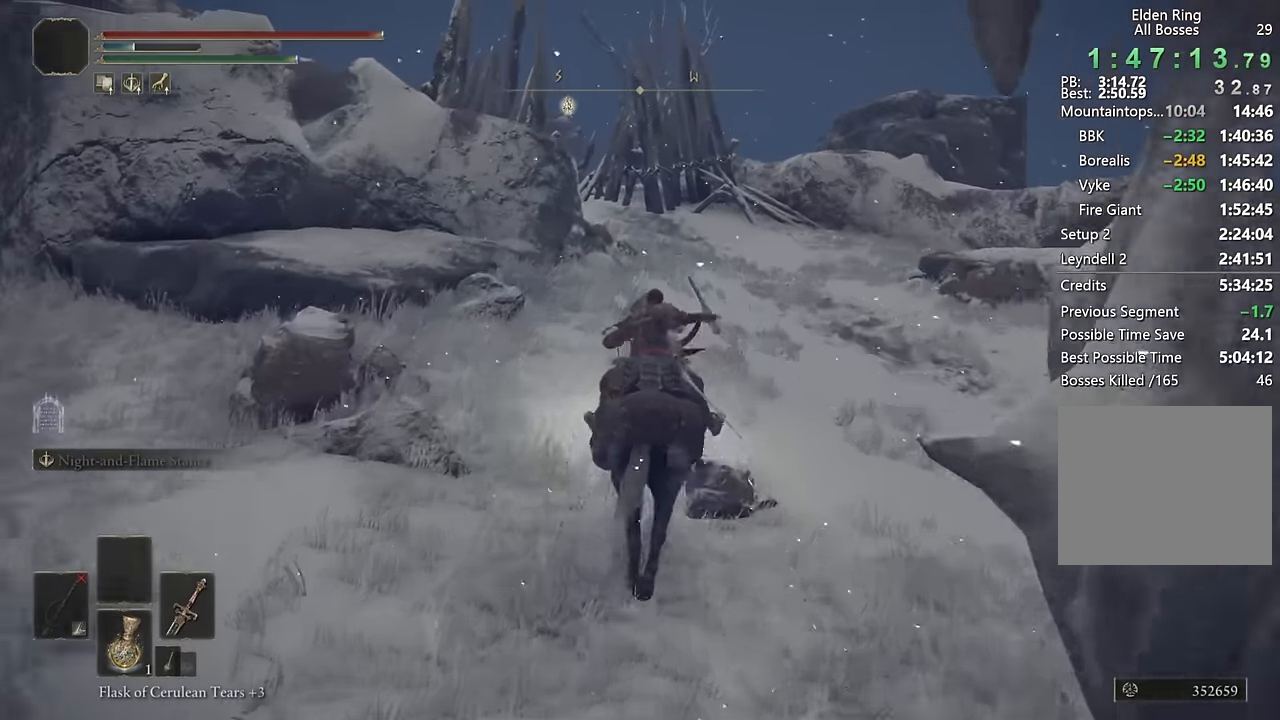
{"buttons": [], "left_stick": "up", "right_stick": "center", "events": [[83, "CIRCLE", "down"], [167, "CIRCLE", "up"], [250, "CIRCLE", "down"], [333, "CIRCLE", "up"], [417, "CIRCLE", "down"], [483, "CIRCLE", "up"]]}
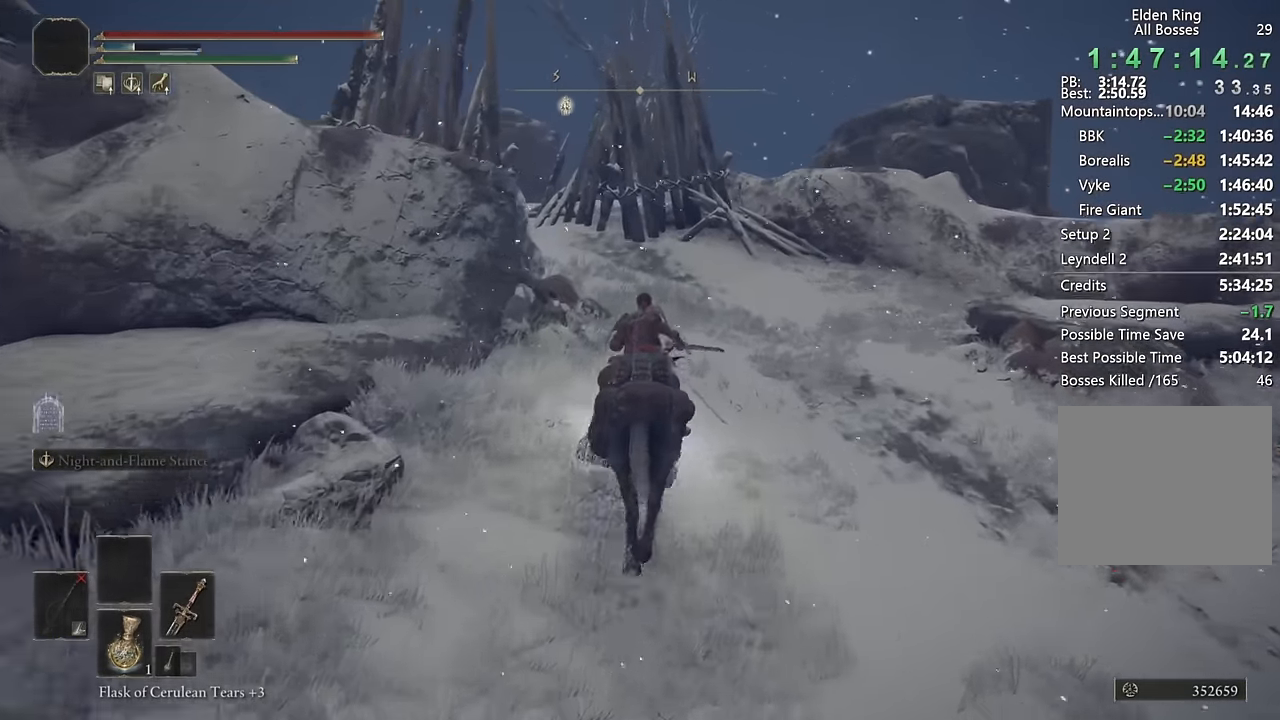
{"buttons": [], "left_stick": "up", "right_stick": "down-left", "events": [[67, "CIRCLE", "down"], [150, "CIRCLE", "up"], [217, "CIRCLE", "down"], [333, "CIRCLE", "up"], [450, "right_stick", "down-left"]]}
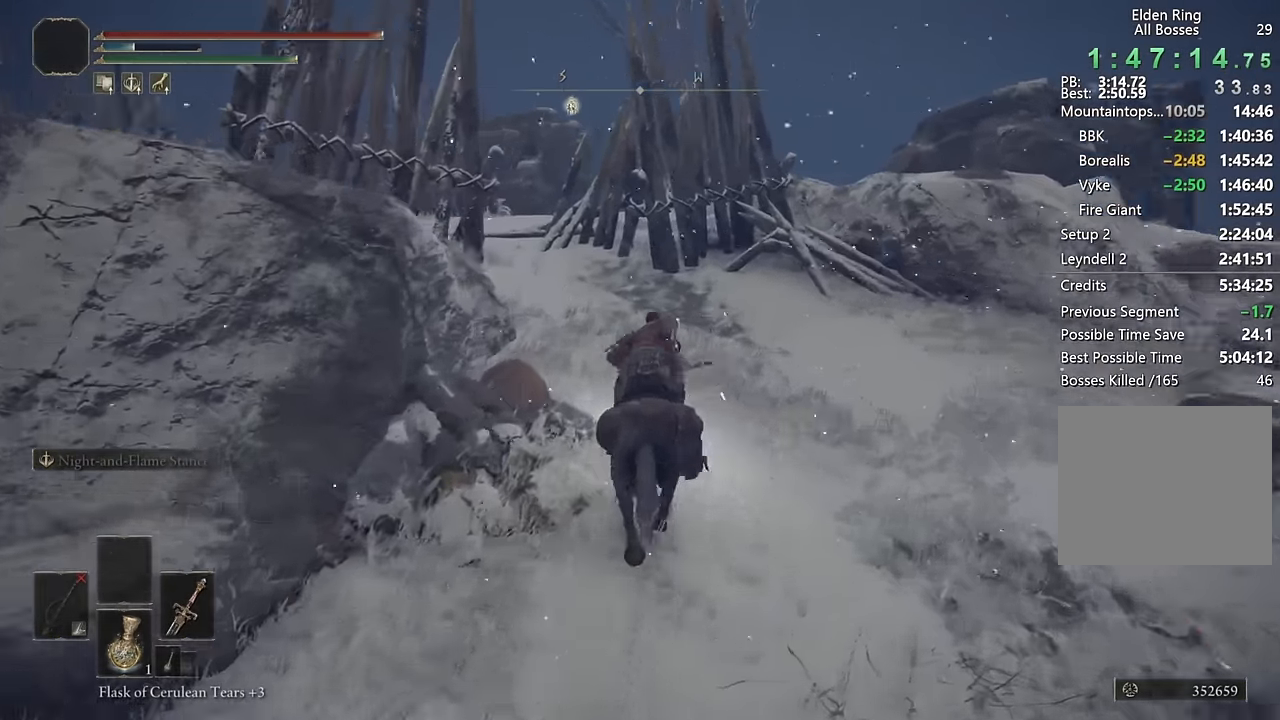
{"buttons": [], "left_stick": "up", "right_stick": "center", "events": [[333, "right_stick", "center"]]}
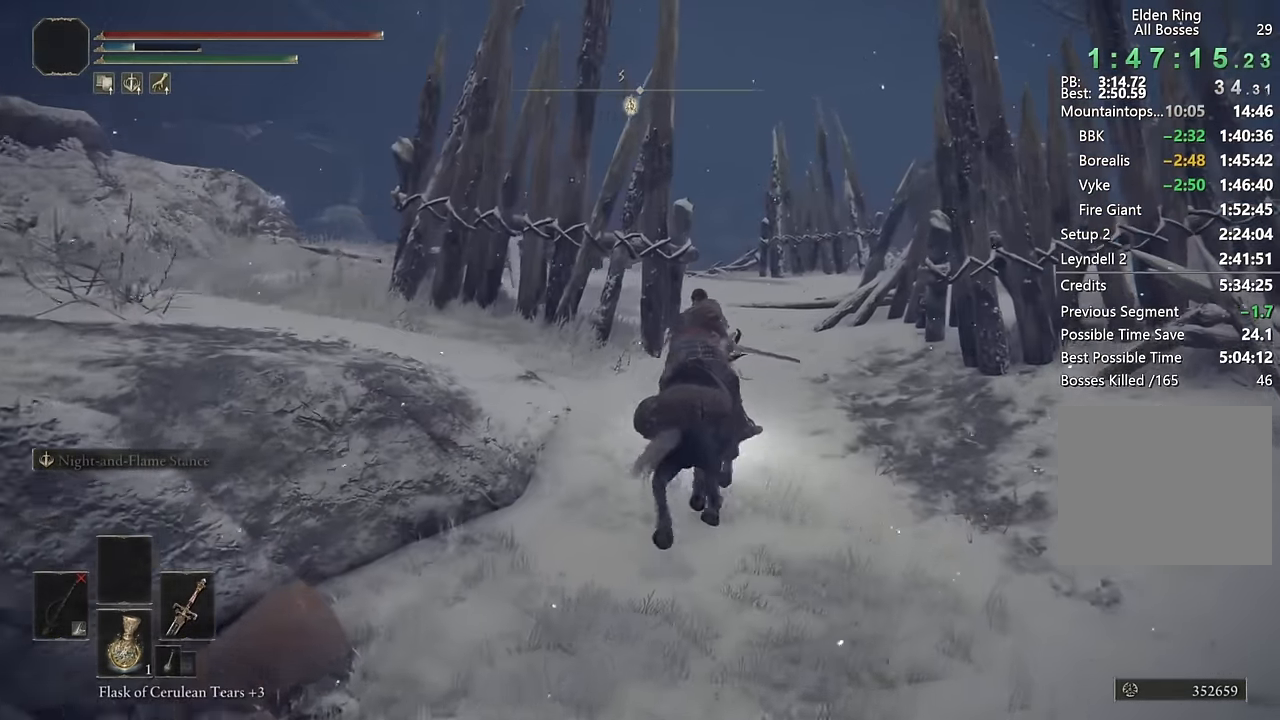
{"buttons": [], "left_stick": "up", "right_stick": "center", "events": [[50, "CIRCLE", "down"], [167, "CIRCLE", "up"], [350, "right_stick", "down-left"], [483, "right_stick", "center"]]}
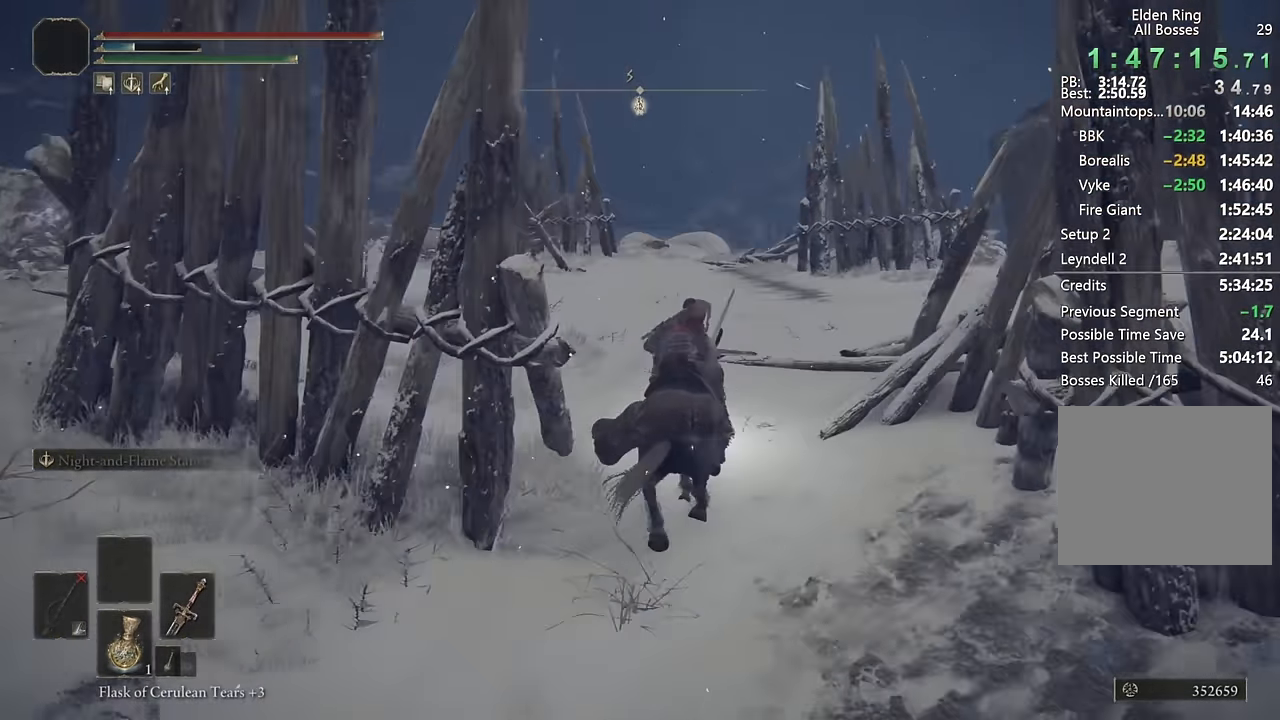
{"buttons": ["CIRCLE"], "left_stick": "up", "right_stick": "center", "events": [[200, "right_stick", "left"], [267, "right_stick", "center"], [417, "CIRCLE", "down"]]}
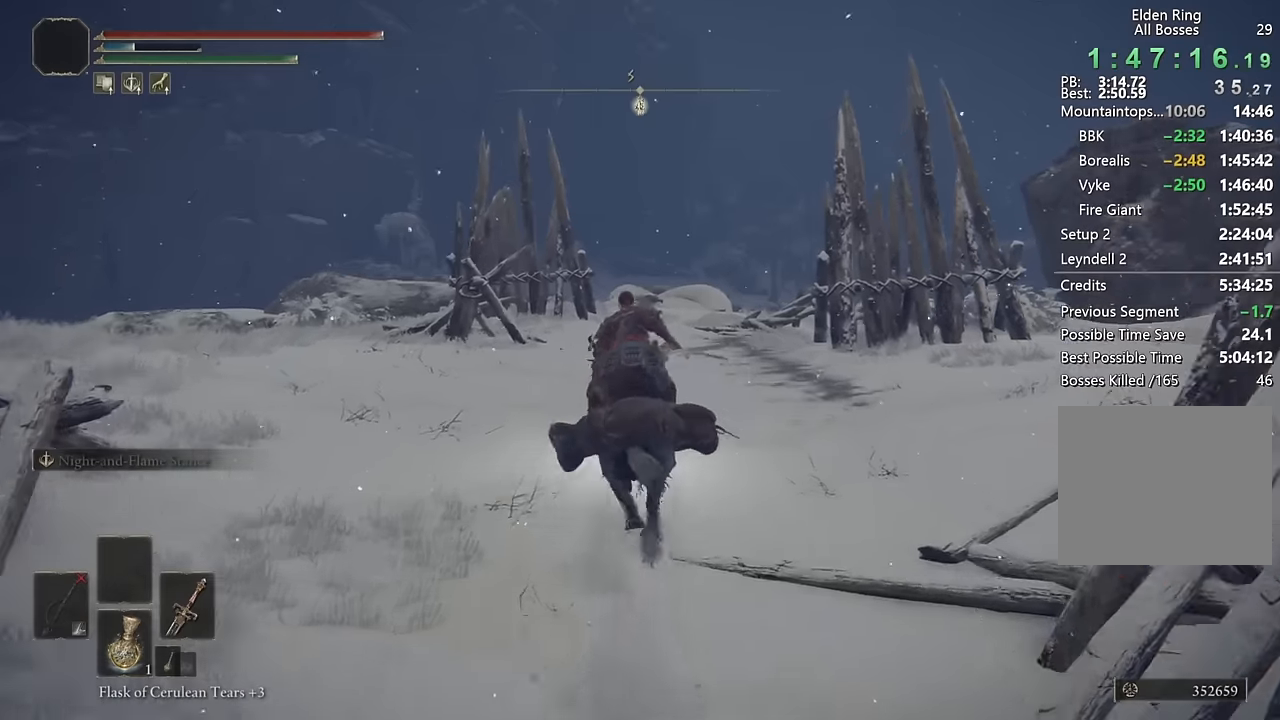
{"buttons": [], "left_stick": "up", "right_stick": "center", "events": [[33, "CIRCLE", "up"], [283, "right_stick", "down"], [417, "right_stick", "center"]]}
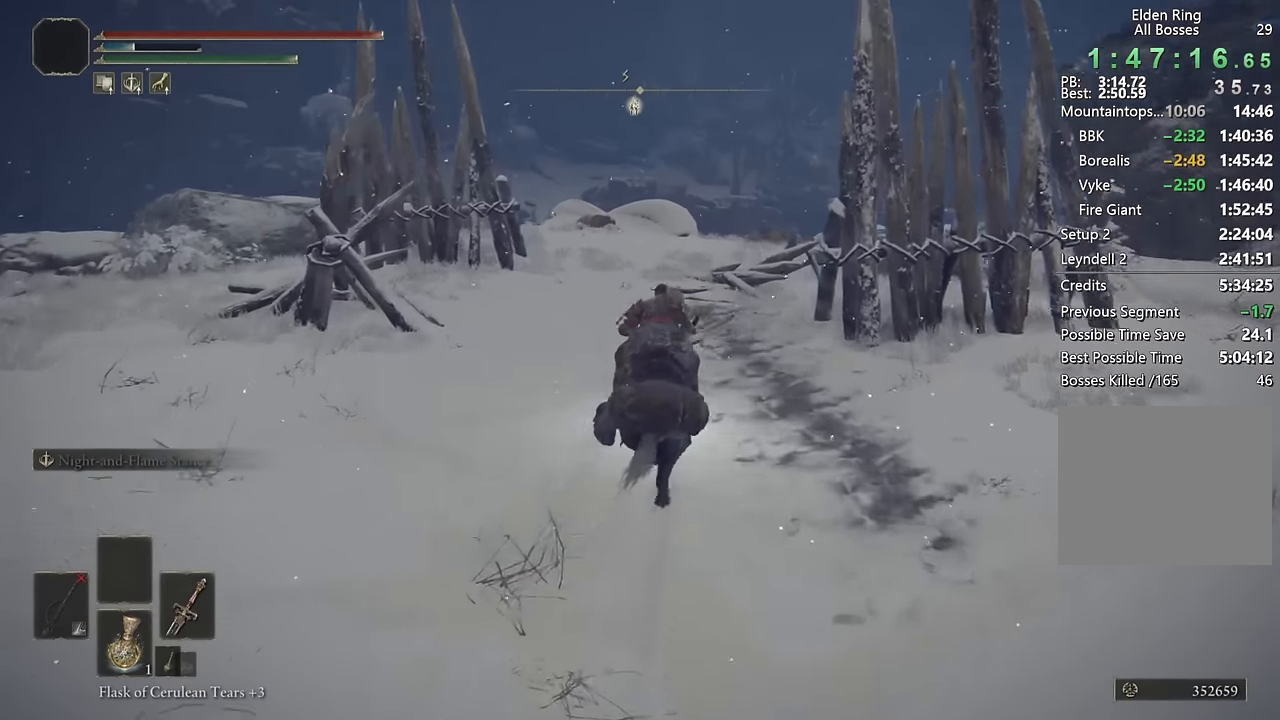
{"buttons": ["CIRCLE"], "left_stick": "up", "right_stick": "center", "events": [[267, "CIRCLE", "down"], [350, "CIRCLE", "up"], [417, "CIRCLE", "down"]]}
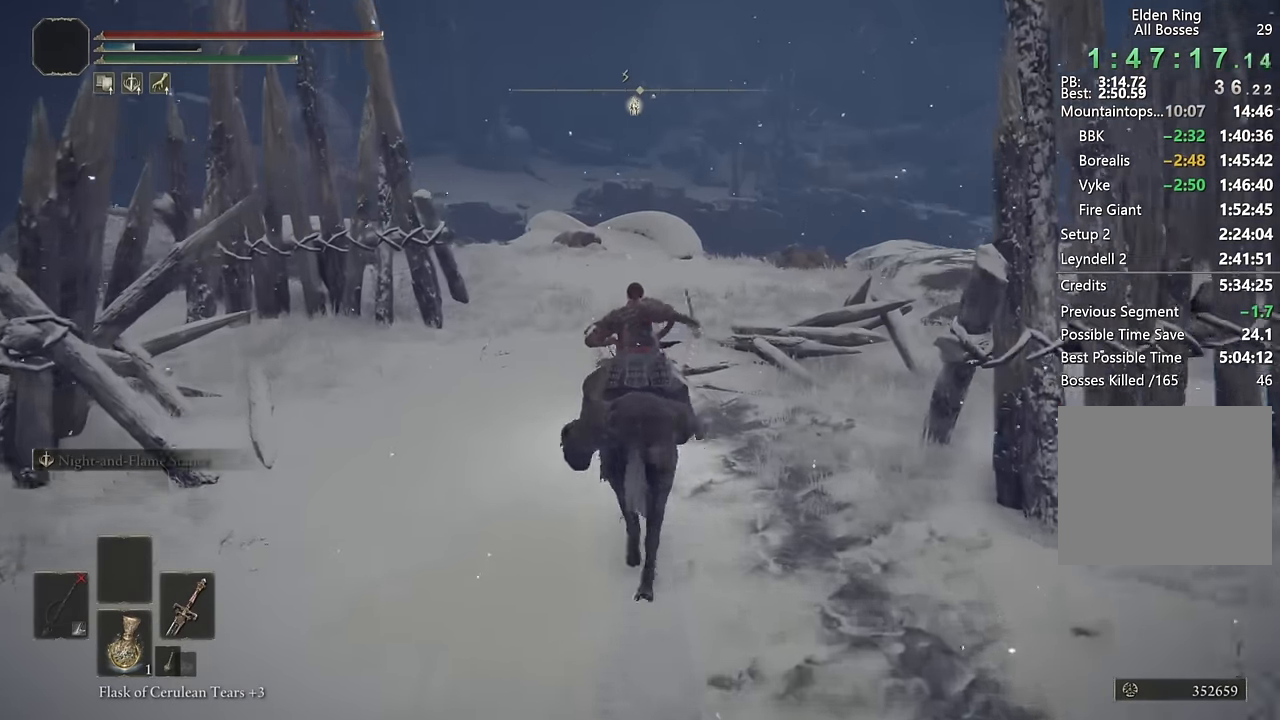
{"buttons": [], "left_stick": "up", "right_stick": "center", "events": [[17, "CIRCLE", "up"], [267, "right_stick", "down-left"], [400, "right_stick", "center"]]}
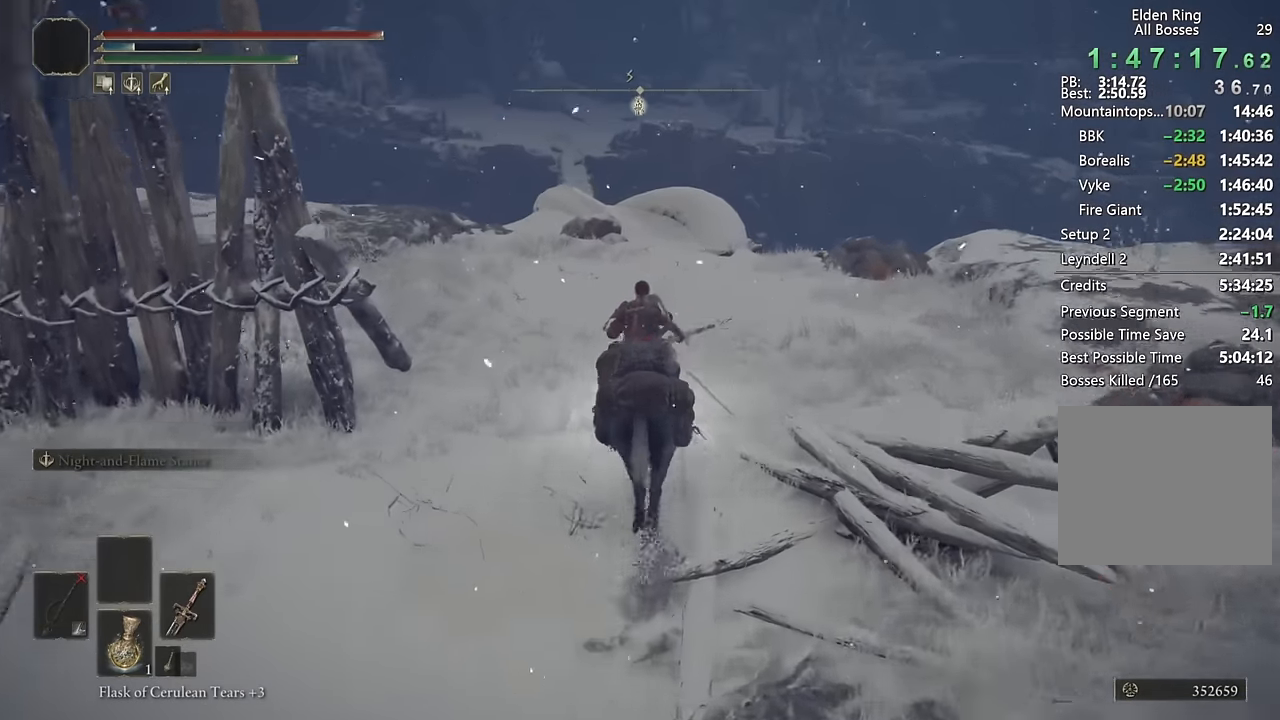
{"buttons": [], "left_stick": "up", "right_stick": "center", "events": [[250, "right_stick", "left"], [333, "right_stick", "center"]]}
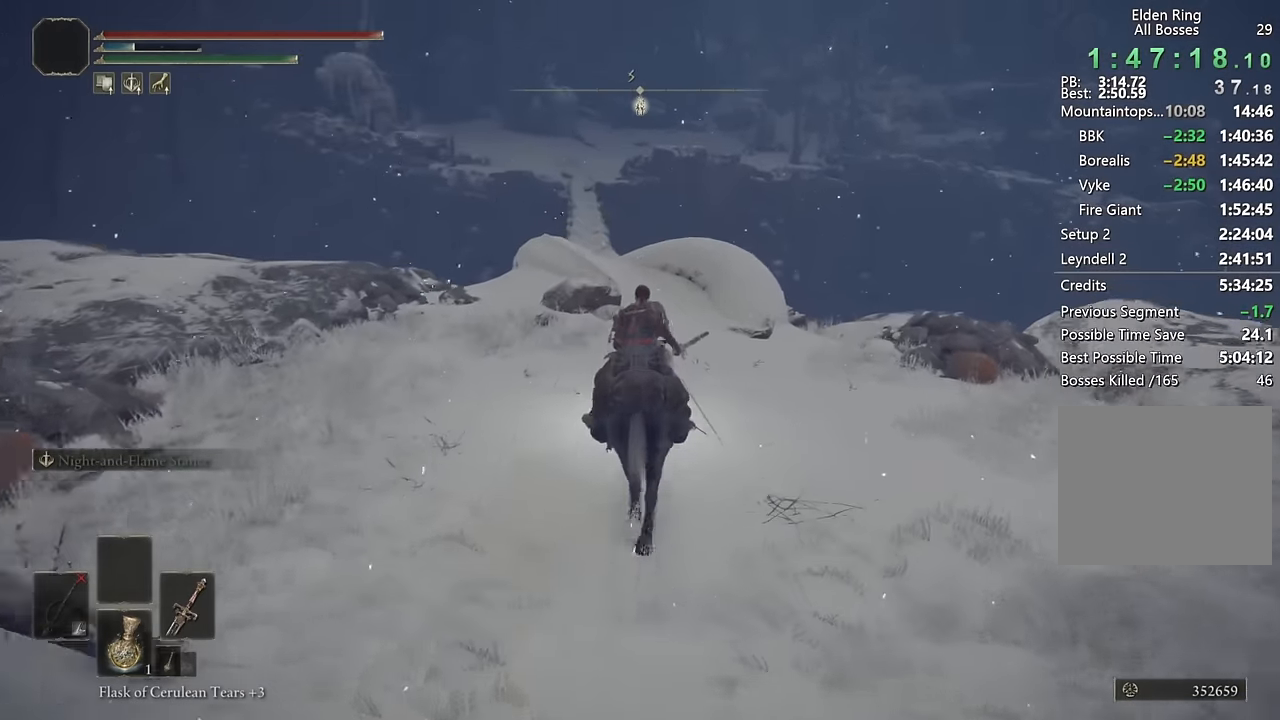
{"buttons": [], "left_stick": "up", "right_stick": "center", "events": [[33, "CIRCLE", "down"], [117, "CIRCLE", "up"], [367, "right_stick", "down-left"], [467, "right_stick", "center"]]}
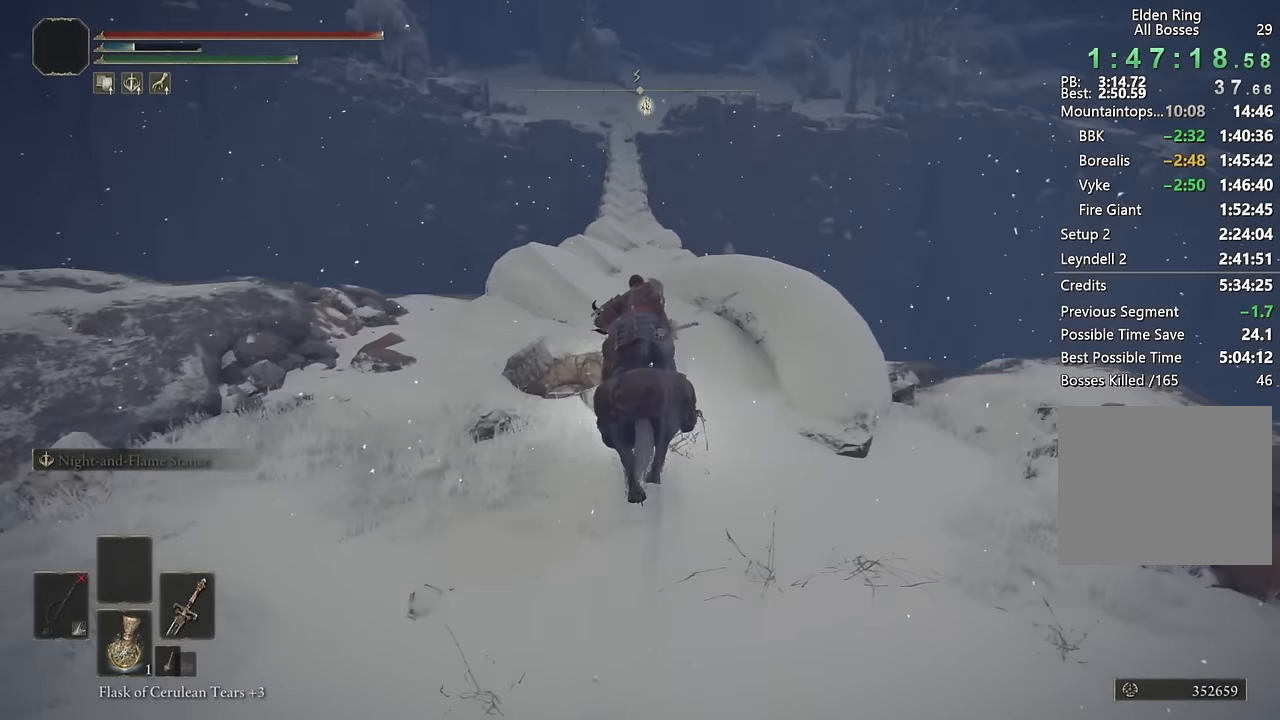
{"buttons": [], "left_stick": "up", "right_stick": "center", "events": []}
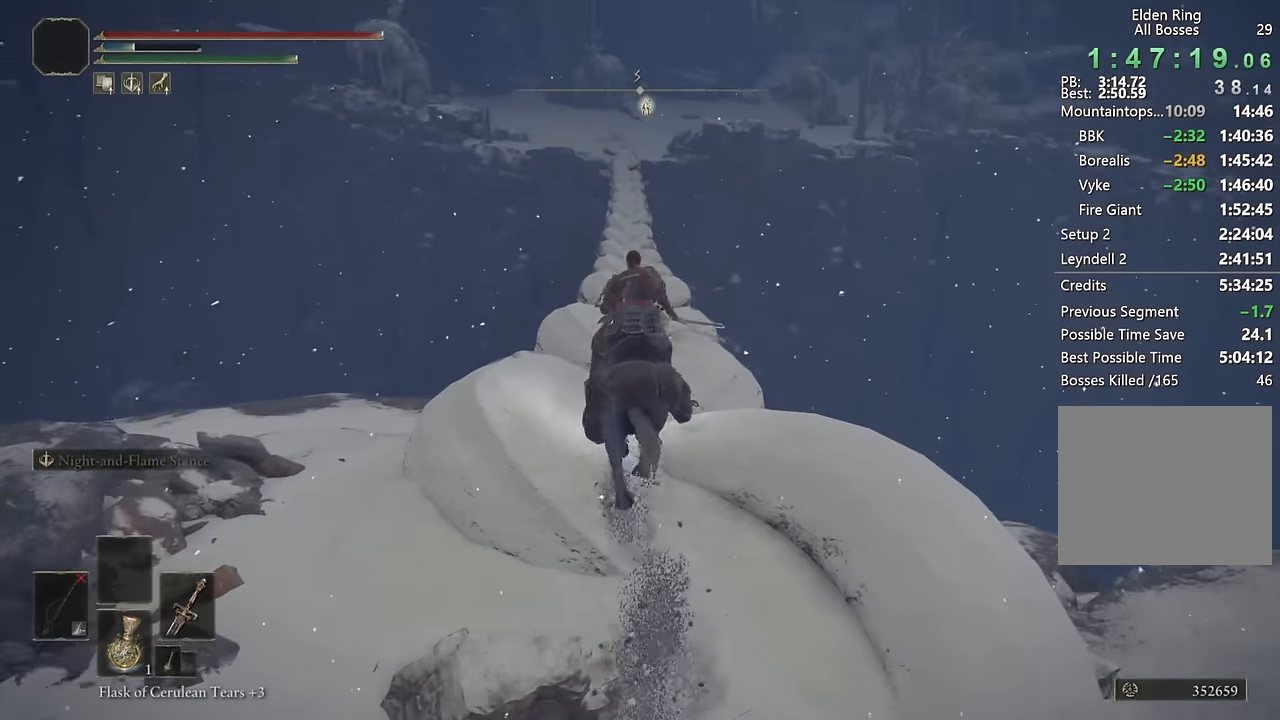
{"buttons": [], "left_stick": "up", "right_stick": "center", "events": [[183, "CIRCLE", "down"], [283, "CIRCLE", "up"]]}
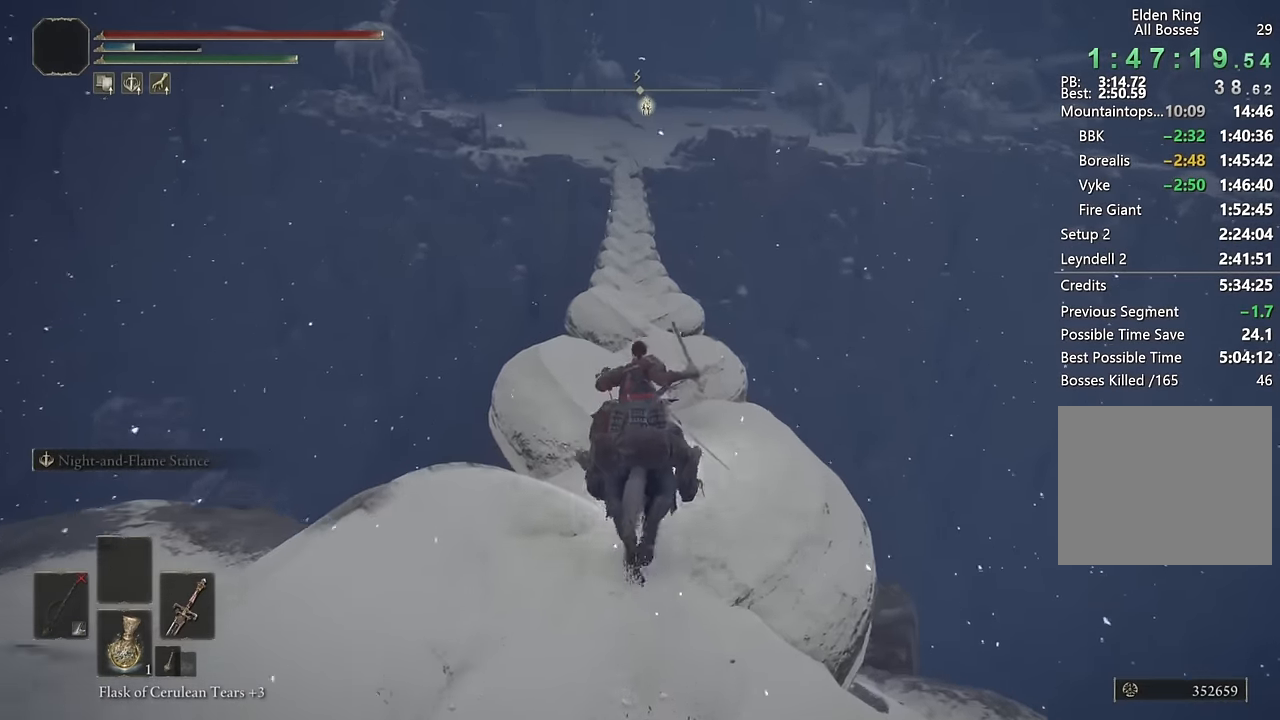
{"buttons": [], "left_stick": "up", "right_stick": "center", "events": [[383, "right_stick", "up"], [467, "right_stick", "center"]]}
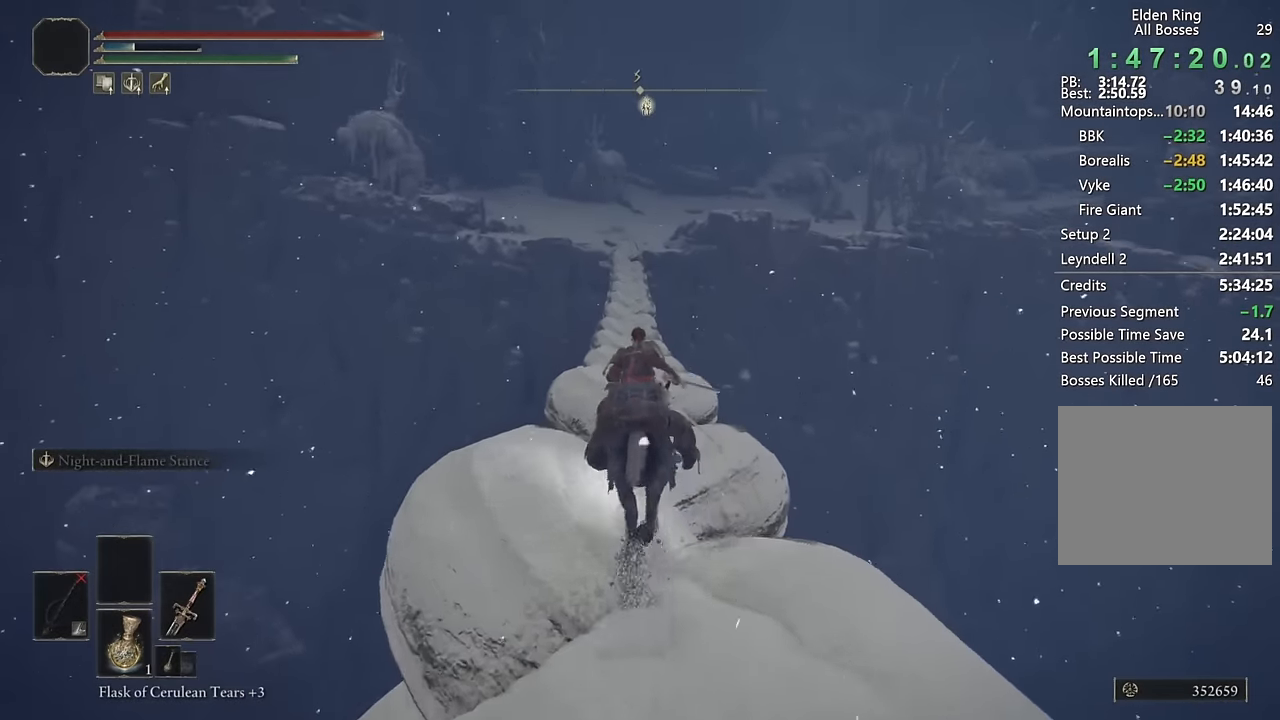
{"buttons": [], "left_stick": "up", "right_stick": "center", "events": [[167, "CIRCLE", "down"], [283, "CIRCLE", "up"]]}
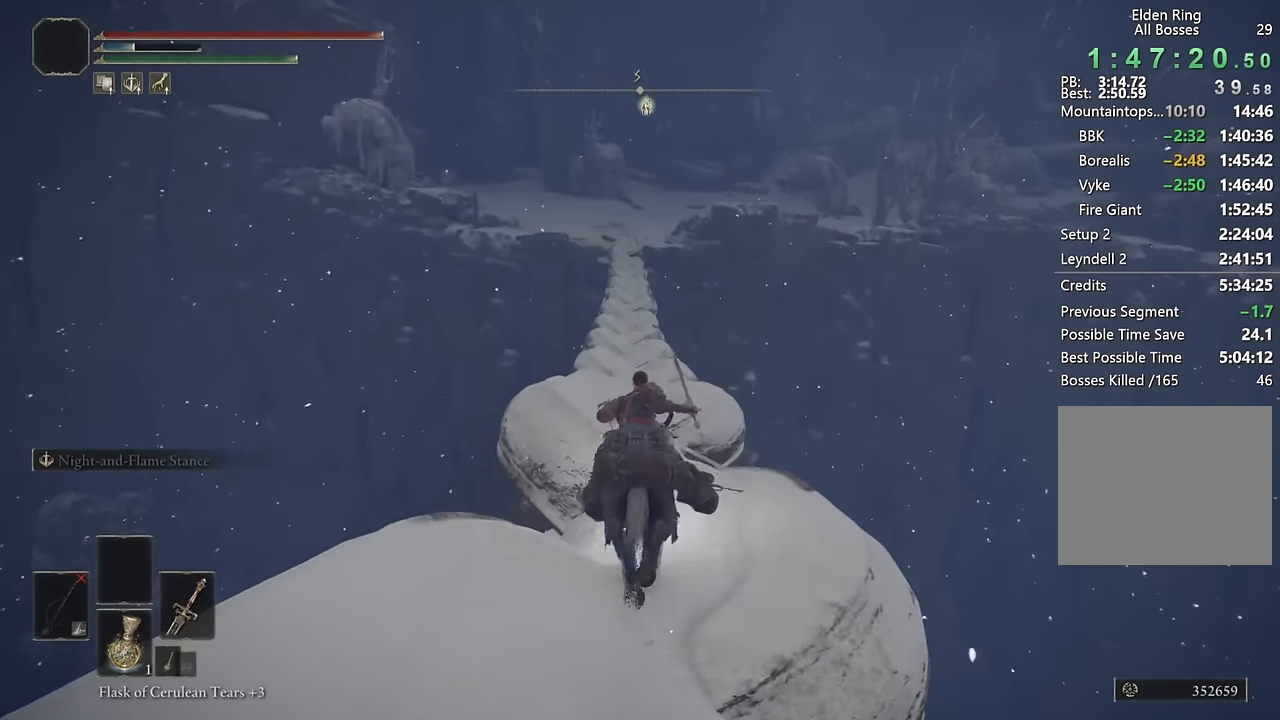
{"buttons": [], "left_stick": "up", "right_stick": "center", "events": []}
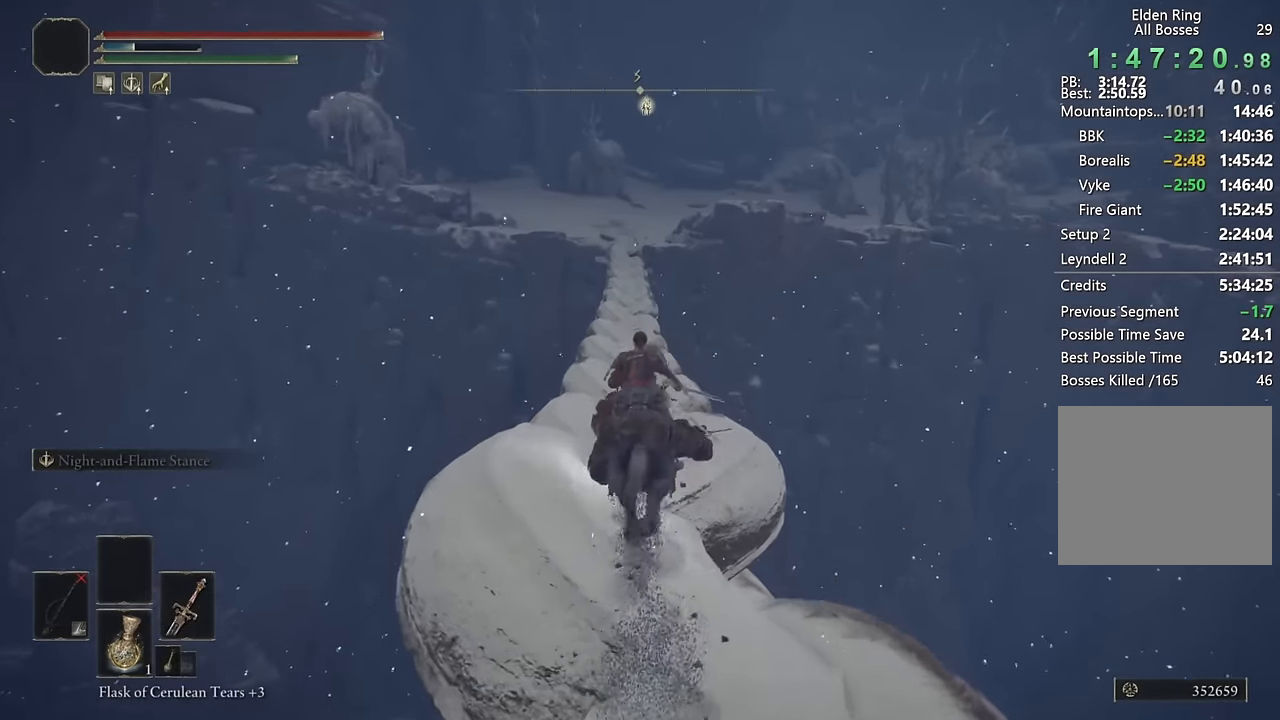
{"buttons": [], "left_stick": "up", "right_stick": "center", "events": [[250, "CIRCLE", "down"], [367, "CIRCLE", "up"]]}
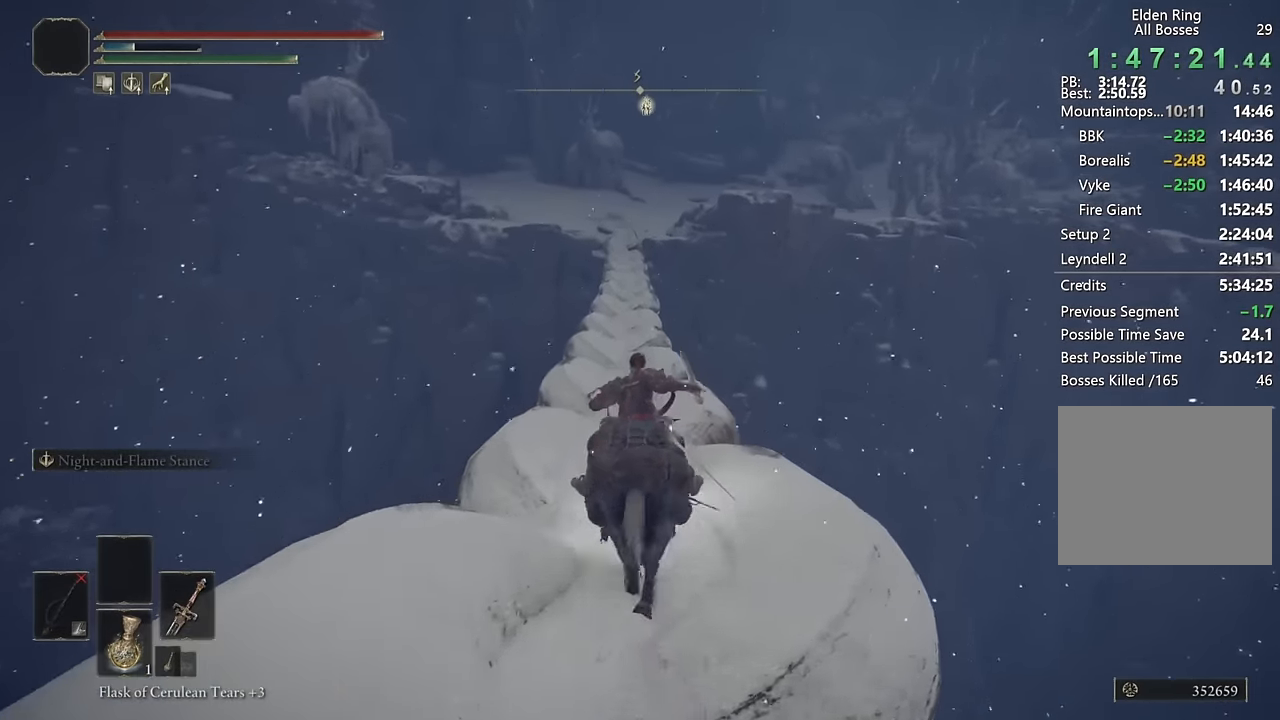
{"buttons": [], "left_stick": "up", "right_stick": "center", "events": []}
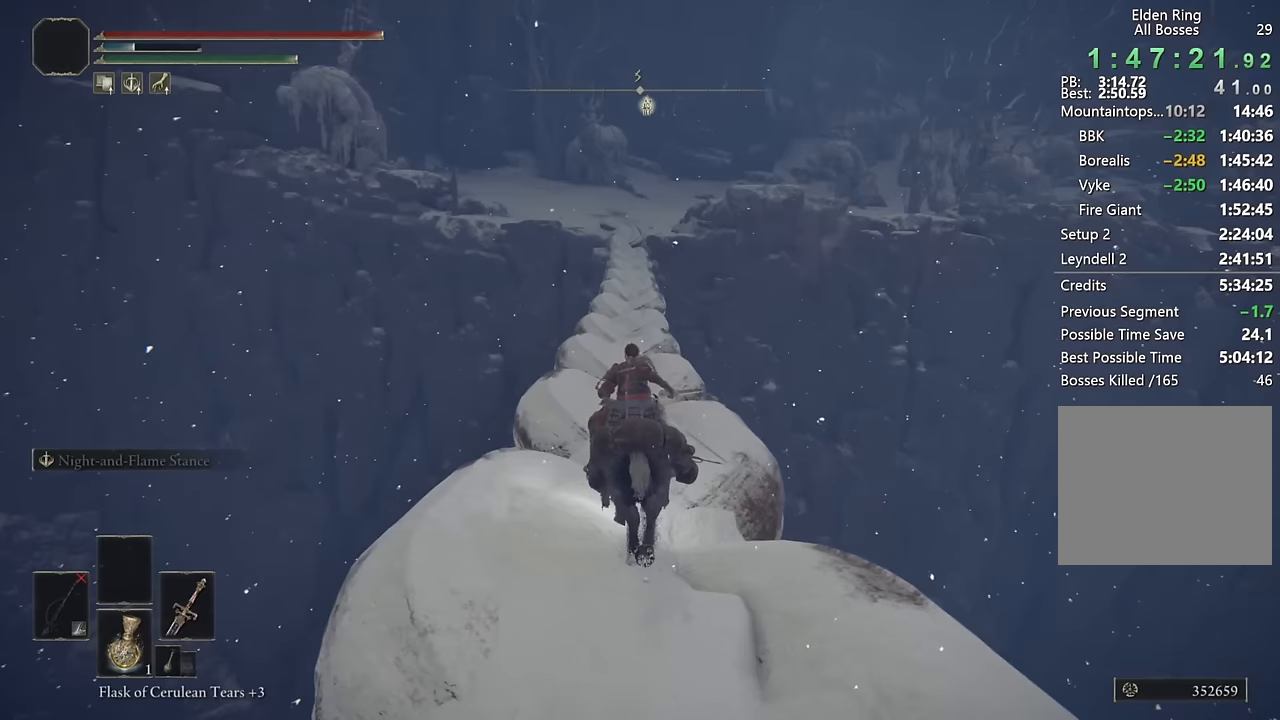
{"buttons": [], "left_stick": "up", "right_stick": "center", "events": []}
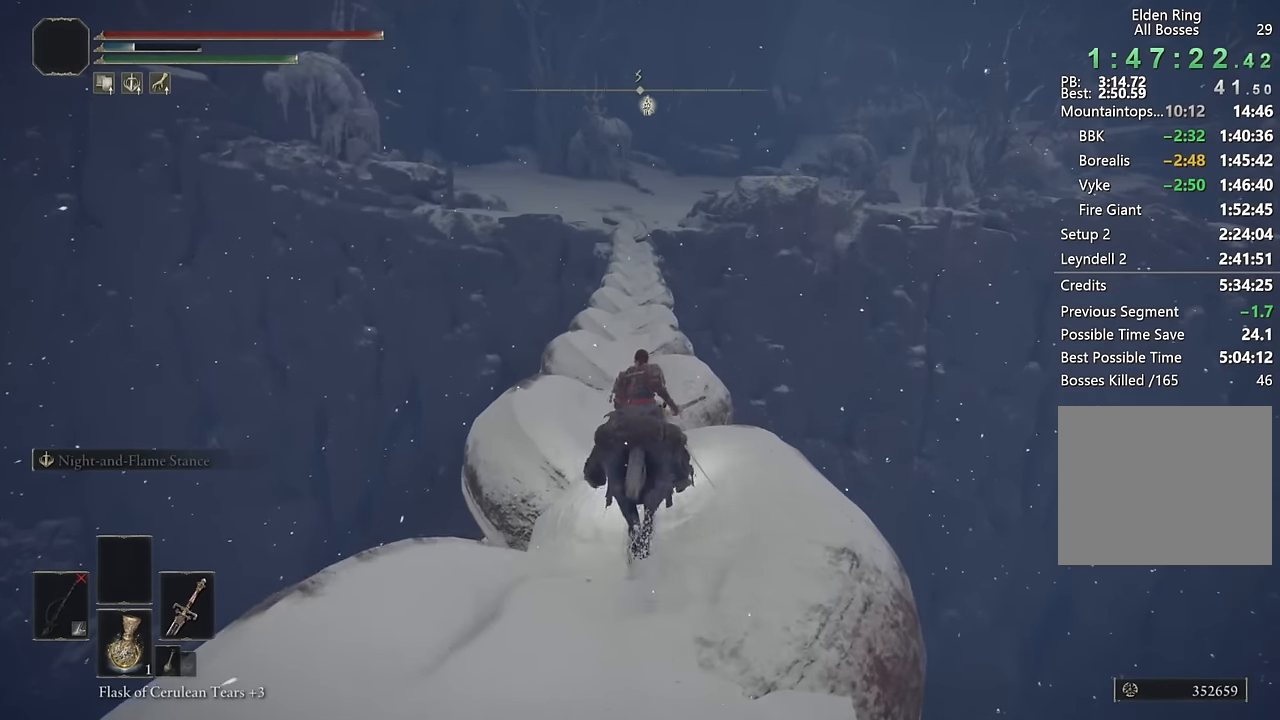
{"buttons": [], "left_stick": "up", "right_stick": "center", "events": [[150, "CIRCLE", "down"], [267, "CIRCLE", "up"]]}
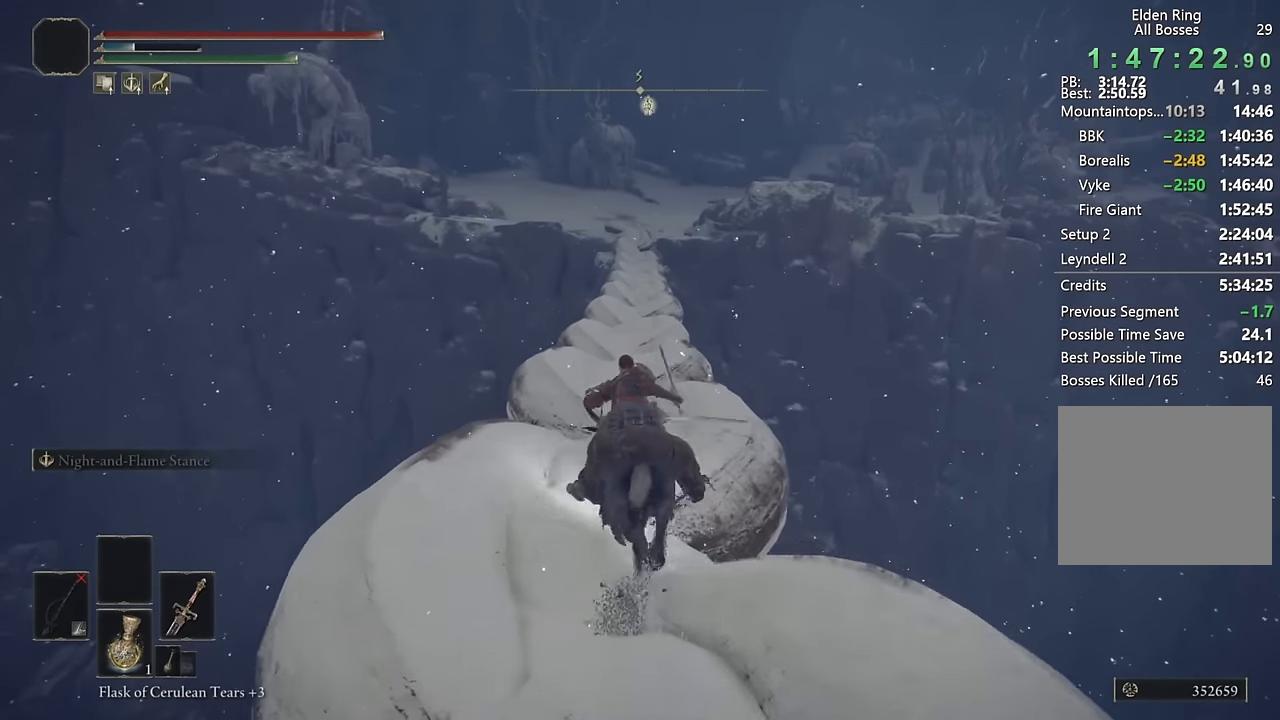
{"buttons": [], "left_stick": "up", "right_stick": "center", "events": []}
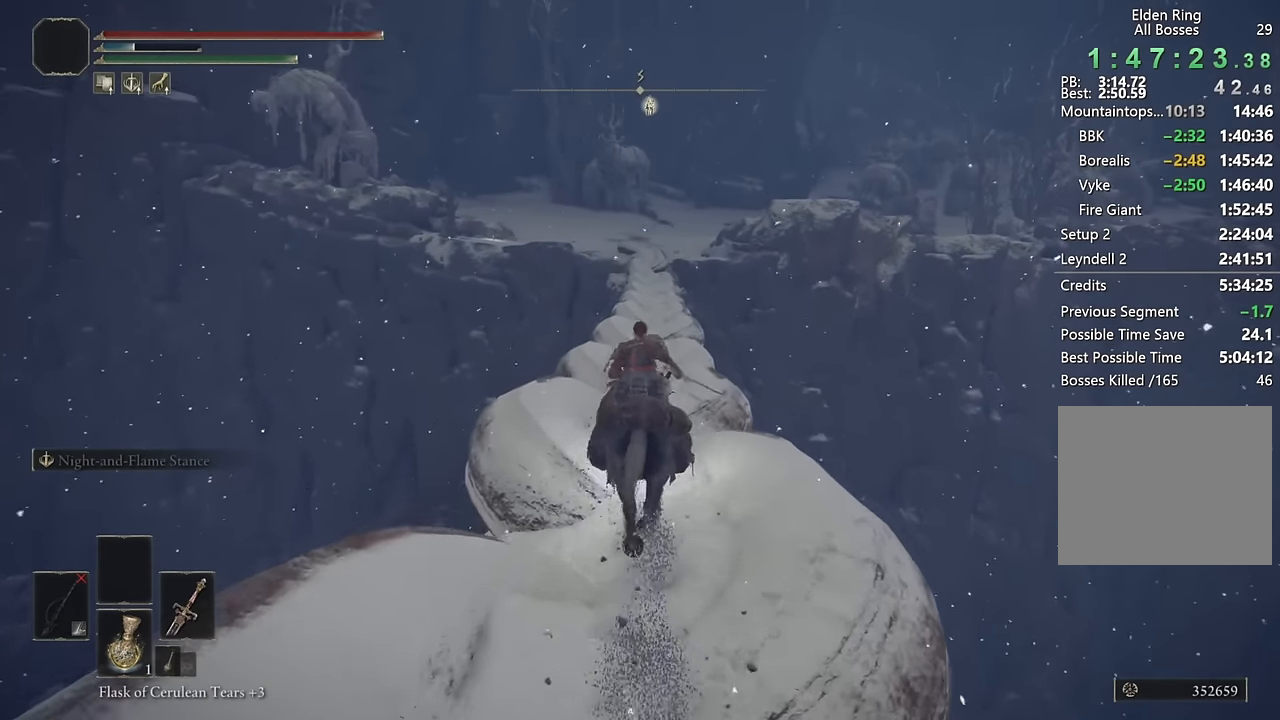
{"buttons": [], "left_stick": "up", "right_stick": "center", "events": [[100, "CIRCLE", "down"], [217, "CIRCLE", "up"]]}
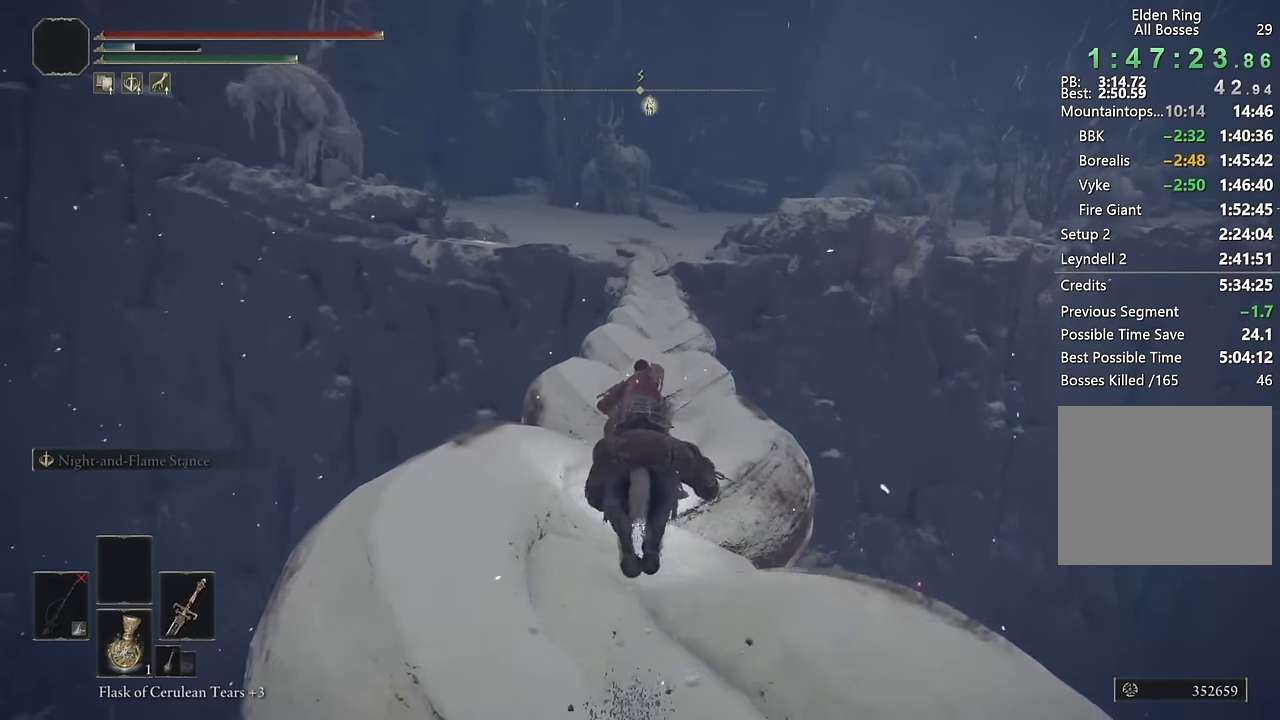
{"buttons": [], "left_stick": "up", "right_stick": "center", "events": []}
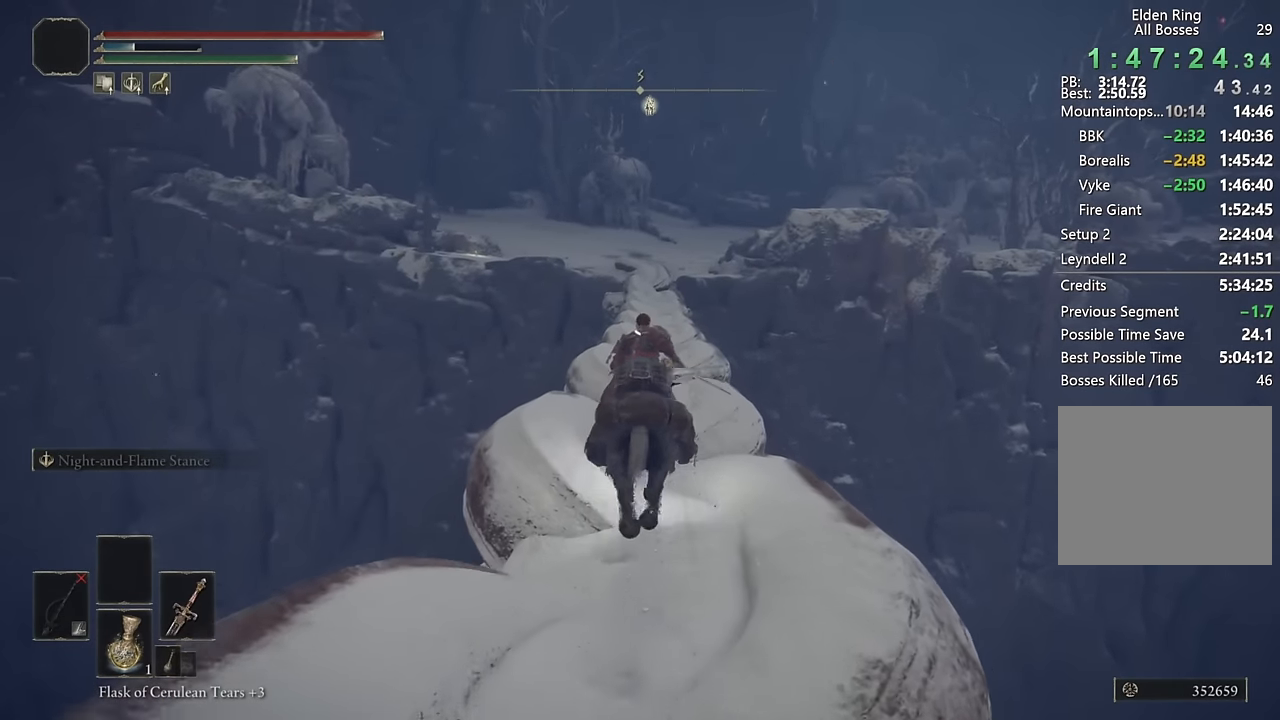
{"buttons": ["CIRCLE"], "left_stick": "up", "right_stick": "center", "events": [[467, "CIRCLE", "down"]]}
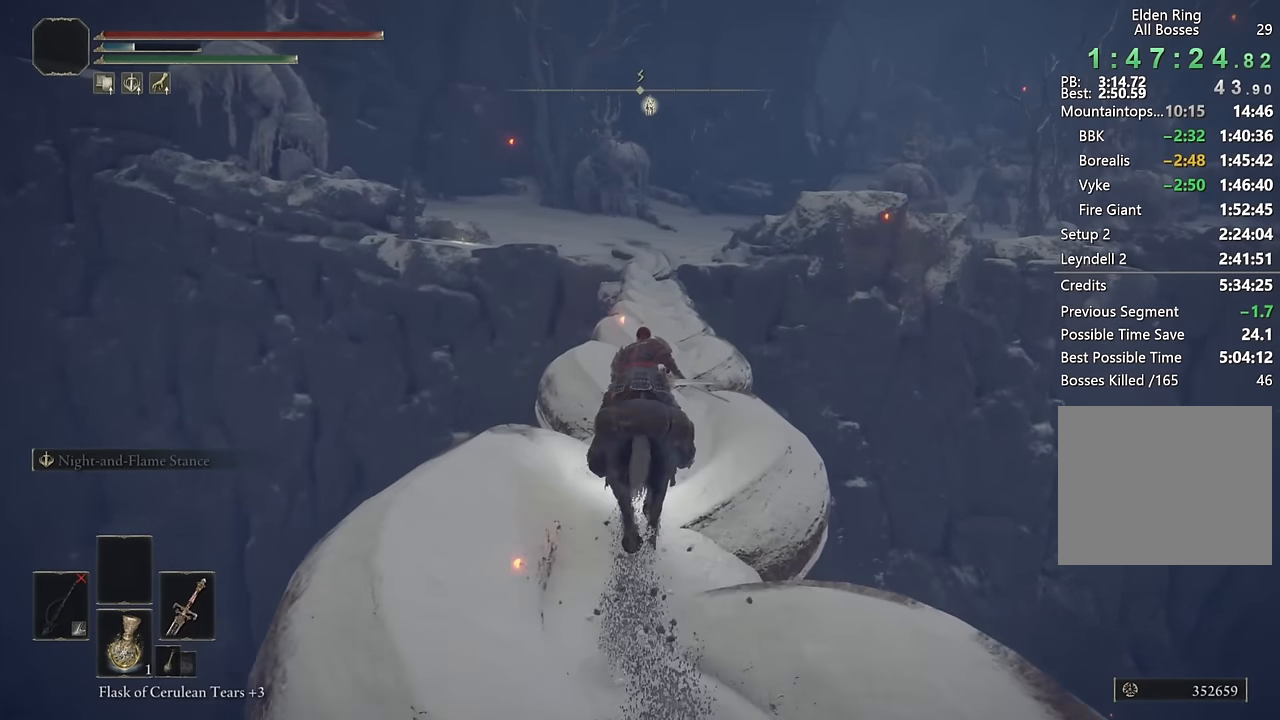
{"buttons": [], "left_stick": "up", "right_stick": "center", "events": [[67, "CIRCLE", "up"]]}
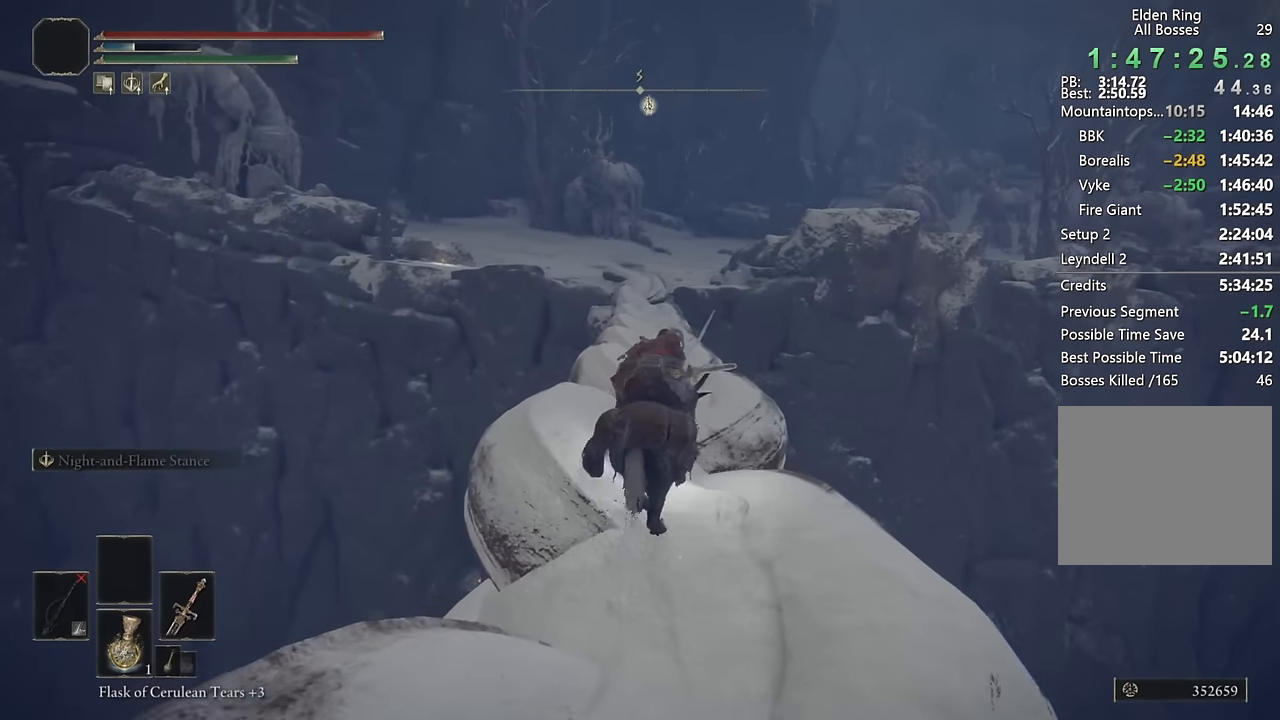
{"buttons": [], "left_stick": "up", "right_stick": "center", "events": [[333, "CIRCLE", "down"], [433, "CIRCLE", "up"]]}
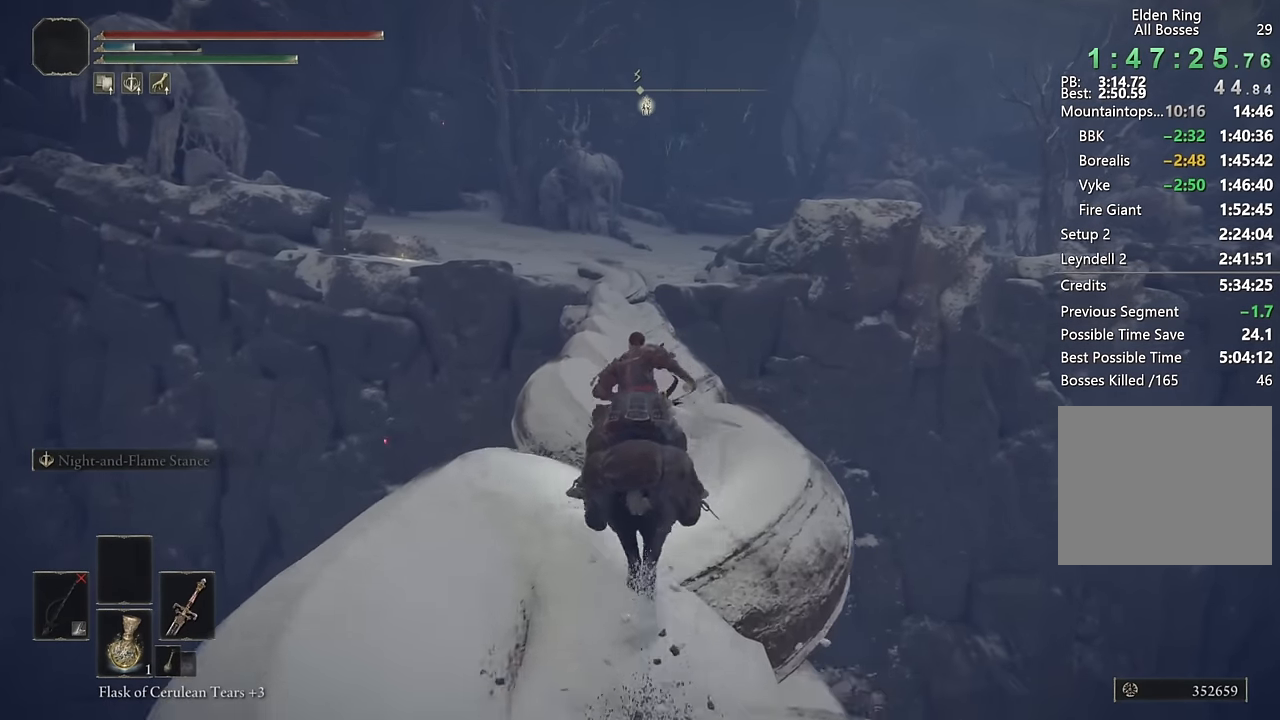
{"buttons": [], "left_stick": "up", "right_stick": "center", "events": []}
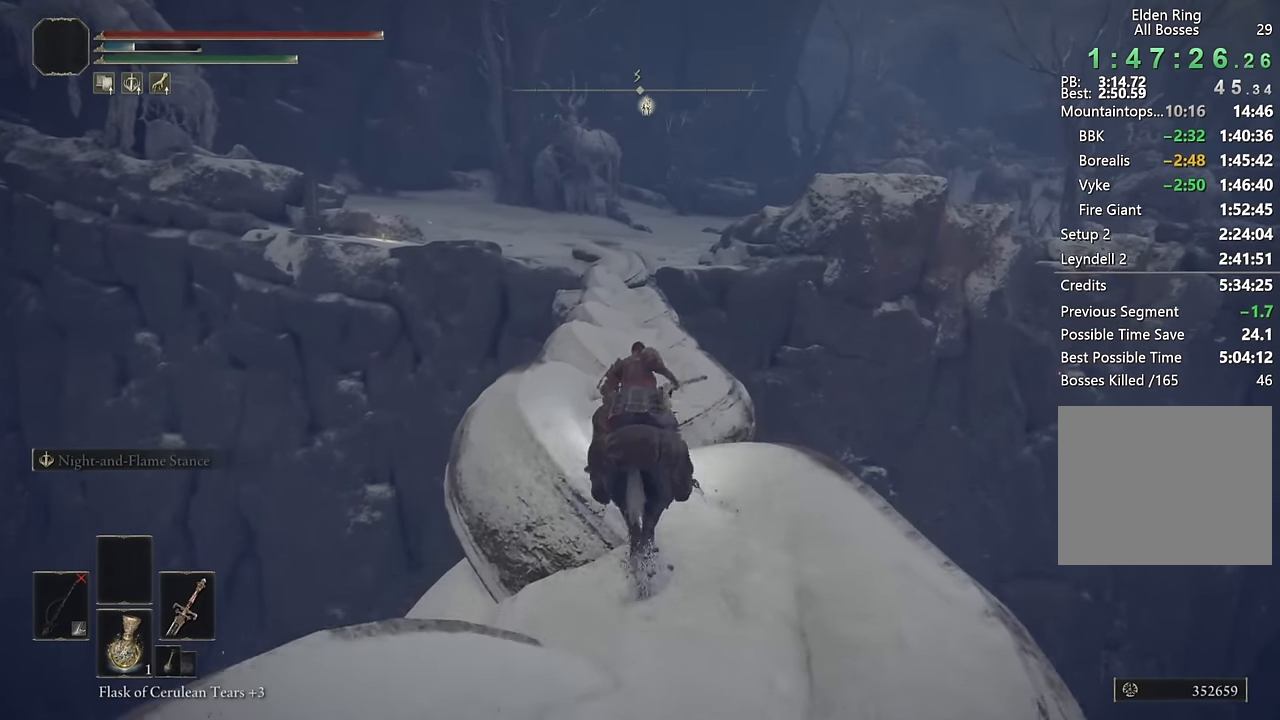
{"buttons": [], "left_stick": "up", "right_stick": "center", "events": [[350, "CIRCLE", "down"], [467, "CIRCLE", "up"]]}